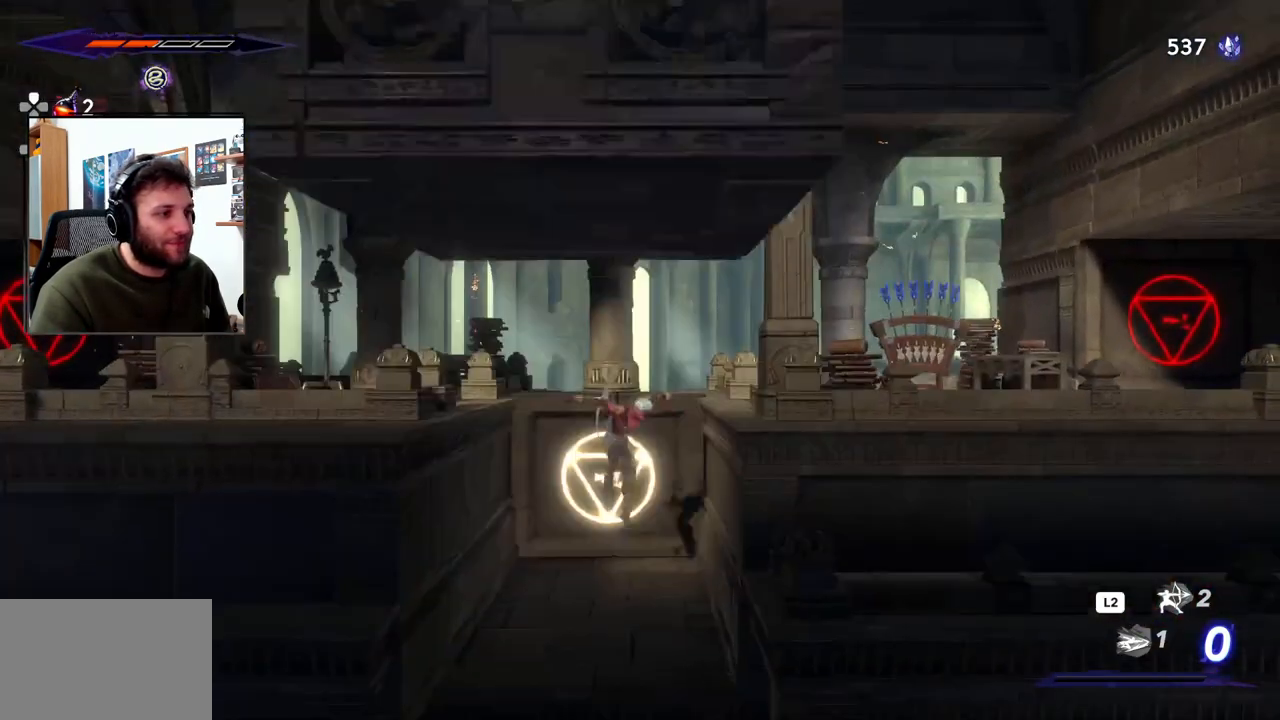
Gameplay with a controller (PlayStation layout); each line is a JSON object with the inputs held at the frame after it (dt_ms = milliseconds from this image to that frame). "events" lists button and stick changes between this image and that frame as [ms after this image, input, new state], when the widget could be followed in between.
{"dt_ms": 500, "buttons": ["CROSS"], "left_stick": "right", "right_stick": "center", "events": [[433, "CROSS", "down"], [433, "left_stick", "right"]]}
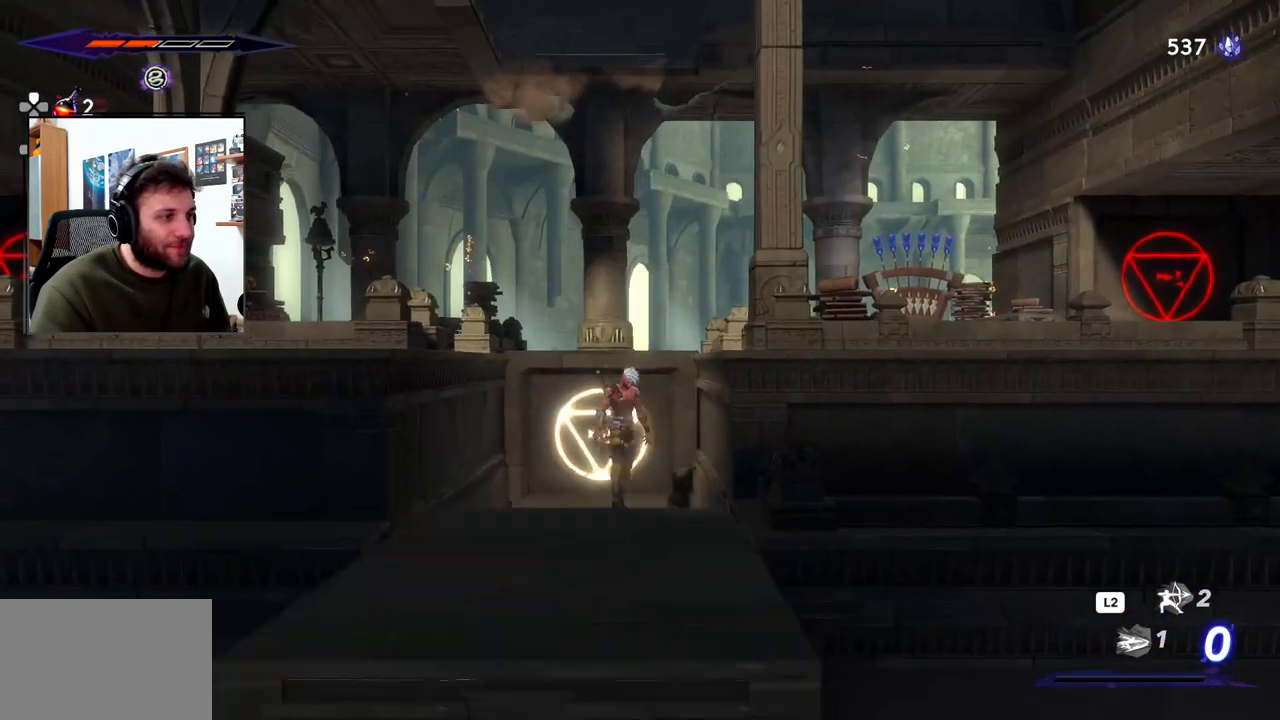
{"dt_ms": 500, "buttons": [], "left_stick": "right", "right_stick": "center", "events": [[450, "CROSS", "up"]]}
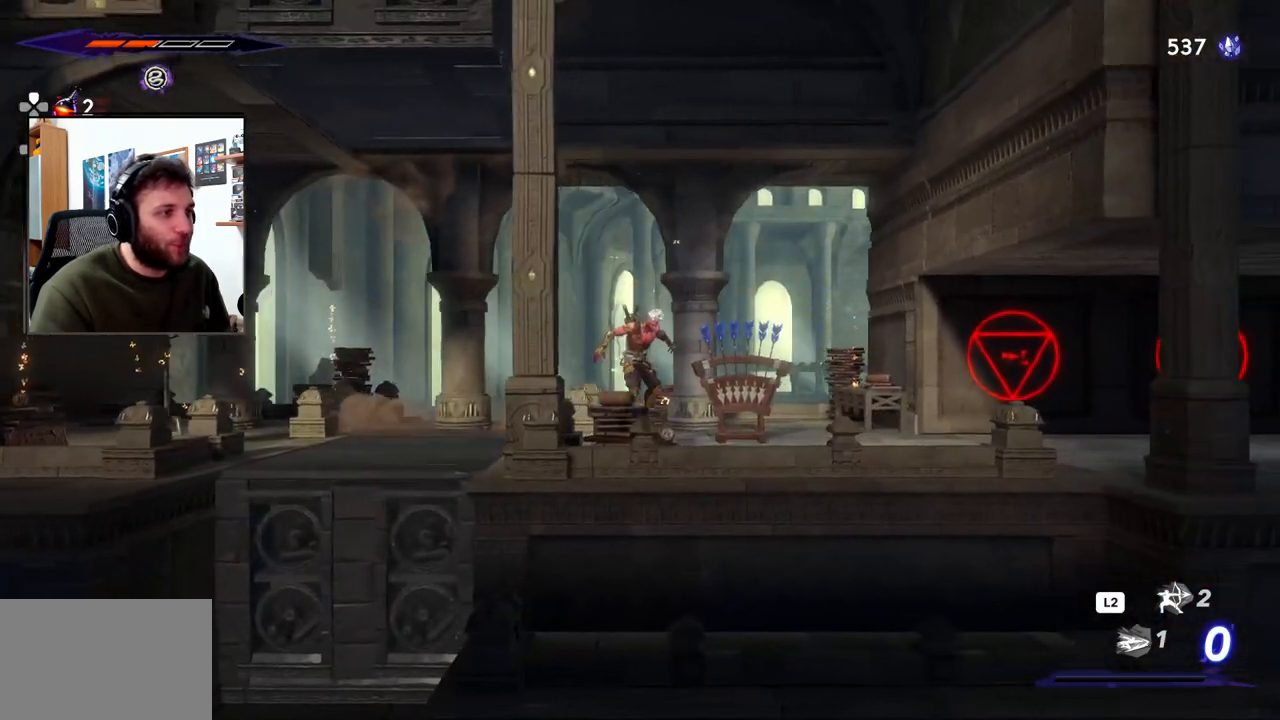
{"dt_ms": 500, "buttons": [], "left_stick": "left", "right_stick": "center", "events": [[167, "left_stick", "center"], [400, "left_stick", "left"]]}
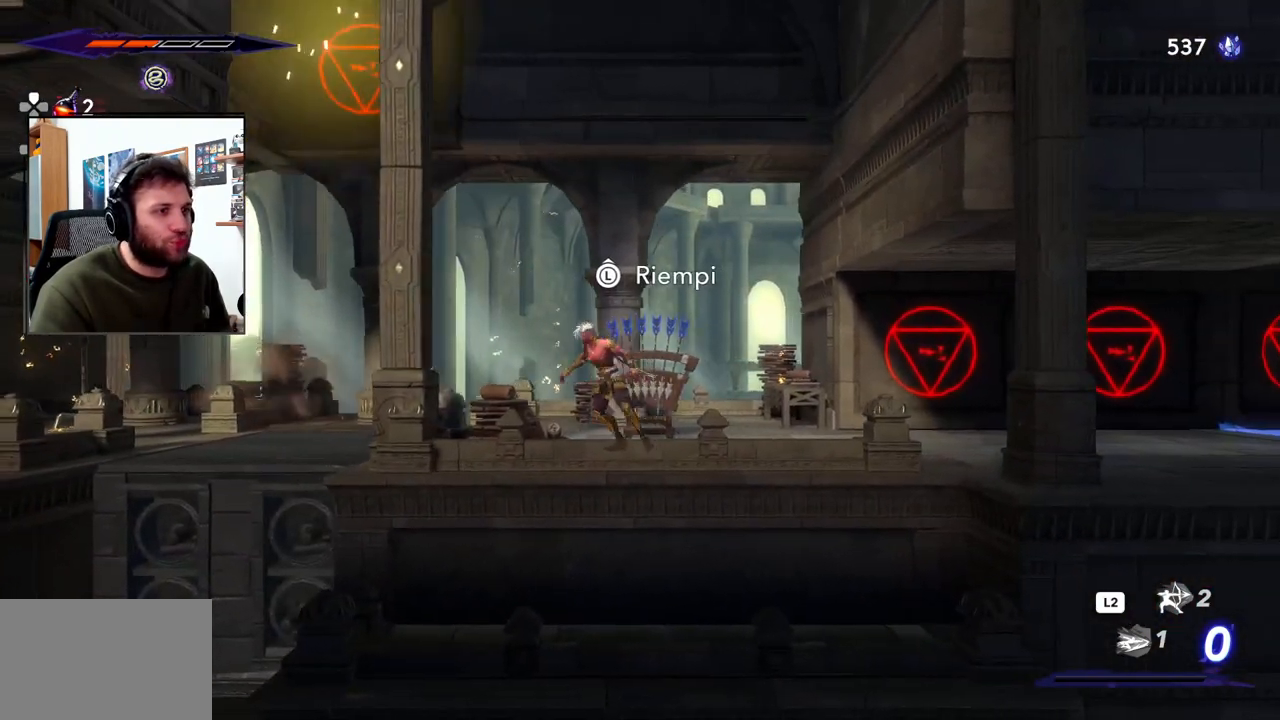
{"dt_ms": 500, "buttons": [], "left_stick": "center", "right_stick": "center", "events": [[100, "left_stick", "center"], [150, "left_stick", "right"], [400, "left_stick", "center"]]}
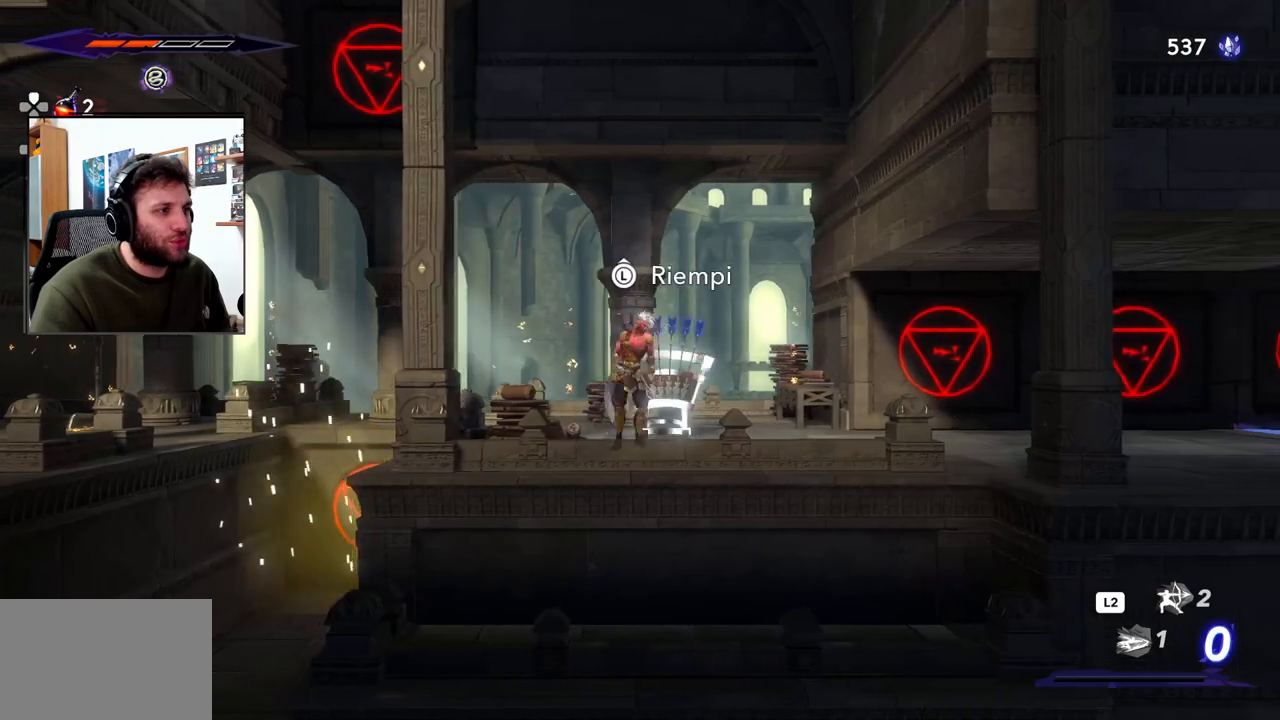
{"dt_ms": 500, "buttons": [], "left_stick": "left", "right_stick": "center", "events": [[33, "left_stick", "up"], [167, "left_stick", "center"], [467, "left_stick", "left"]]}
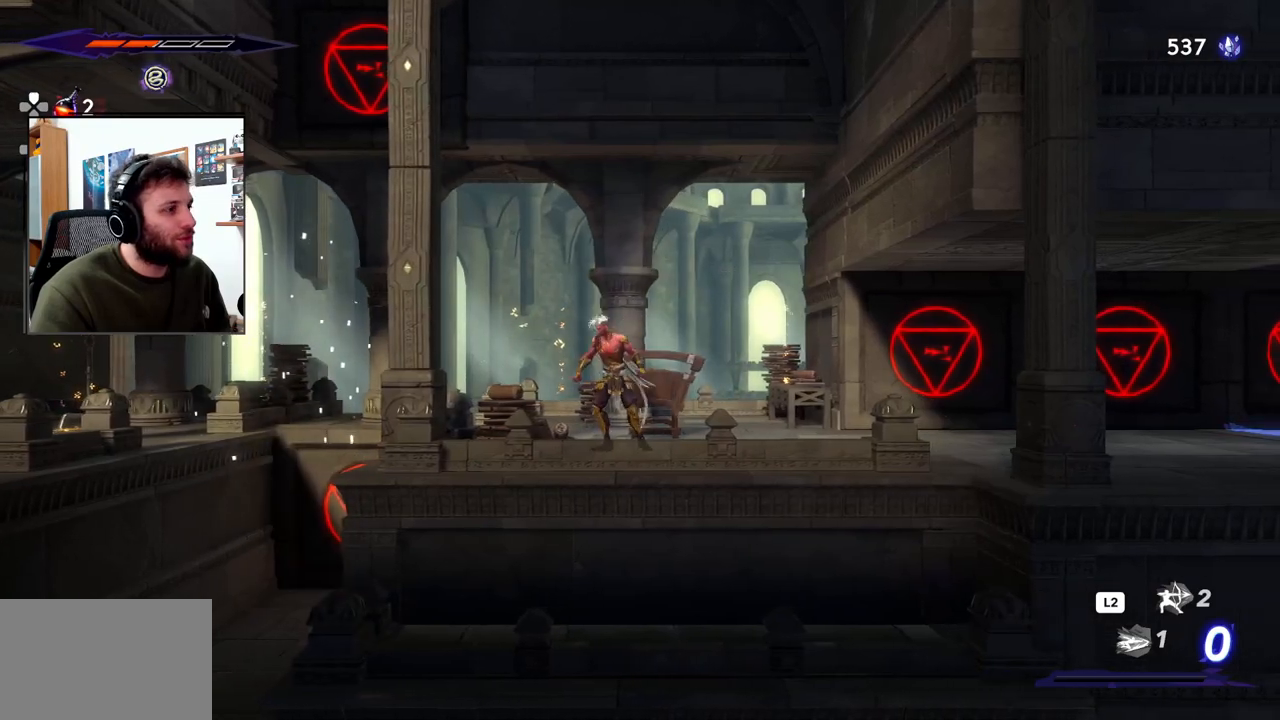
{"dt_ms": 500, "buttons": ["CROSS", "R2"], "left_stick": "left", "right_stick": "center", "events": [[333, "CROSS", "down"], [467, "R2", "down"]]}
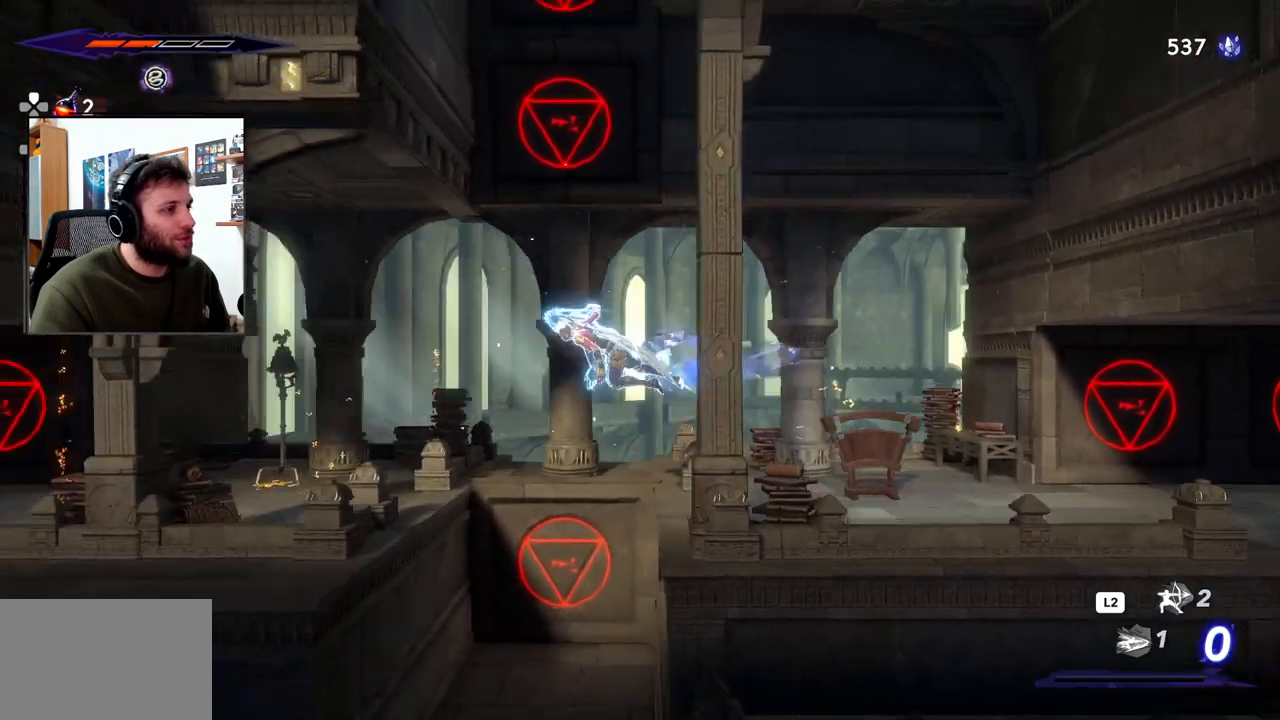
{"dt_ms": 500, "buttons": [], "left_stick": "center", "right_stick": "center", "events": [[167, "CROSS", "up"], [217, "R2", "up"], [500, "left_stick", "center"]]}
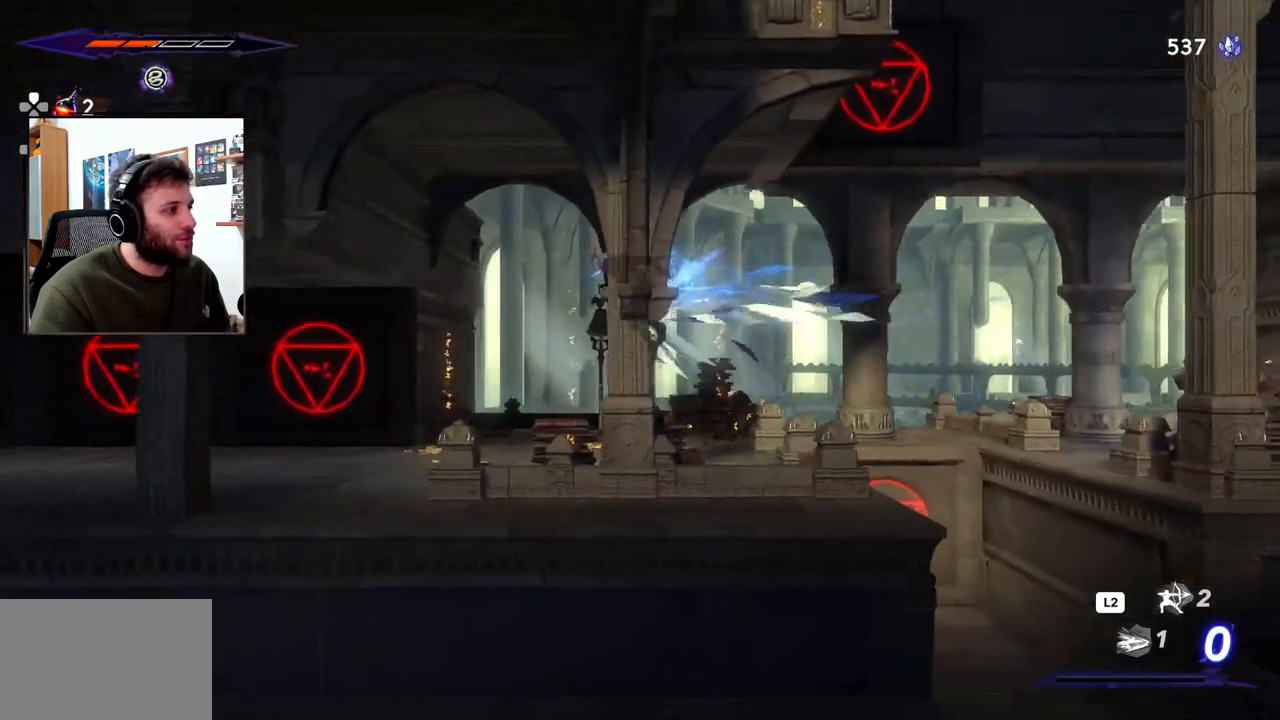
{"dt_ms": 1000, "buttons": [], "left_stick": "right", "right_stick": "center"}
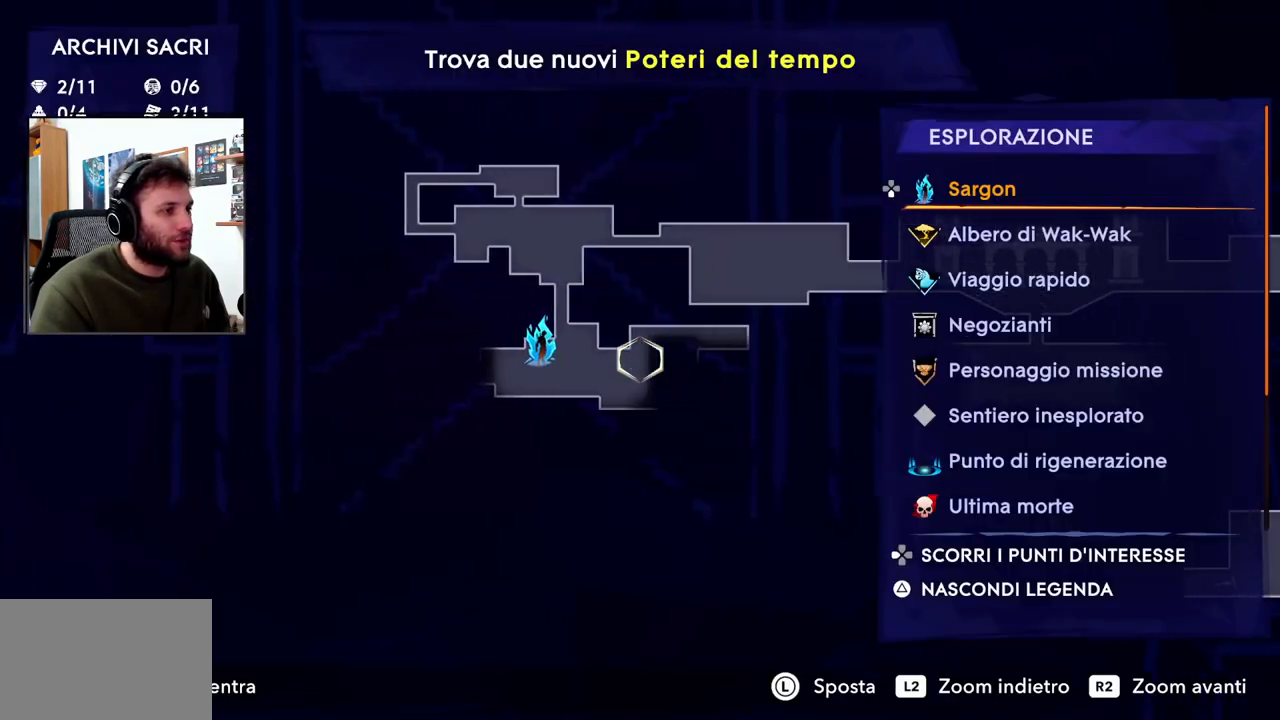
{"dt_ms": 500, "buttons": [], "left_stick": "center", "right_stick": "center", "events": [[100, "left_stick", "center"]]}
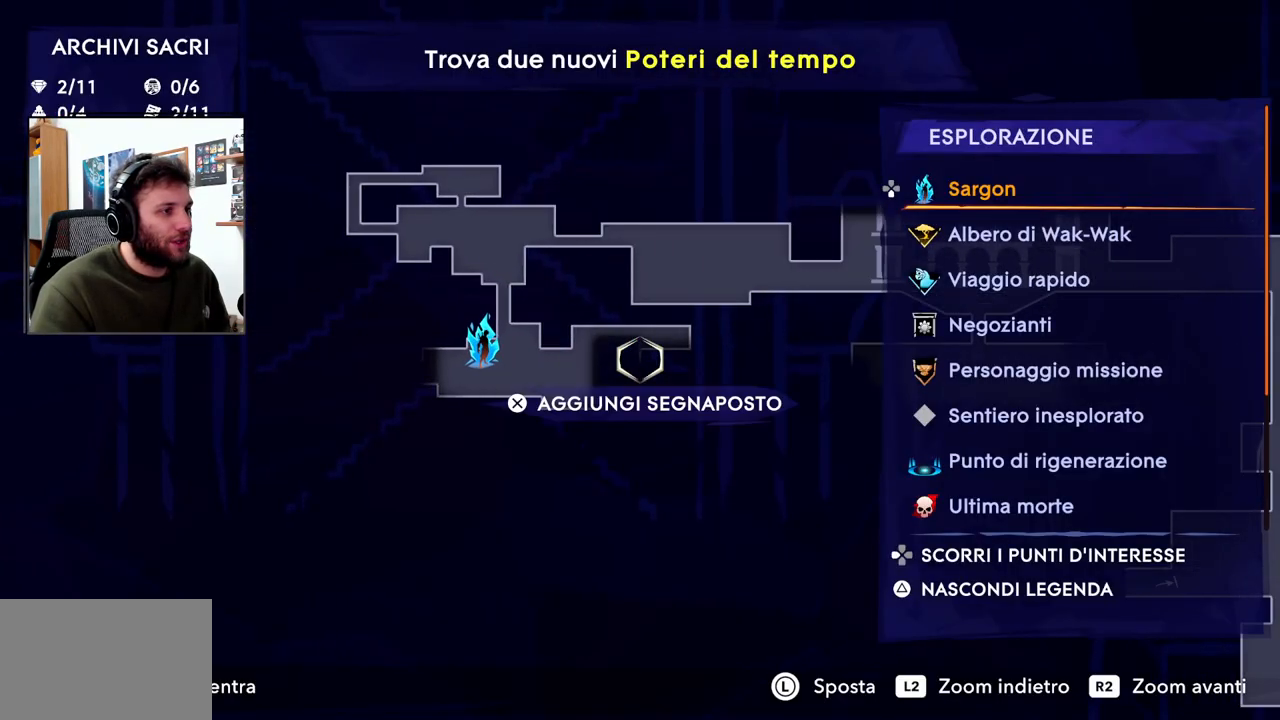
{"dt_ms": 500, "buttons": [], "left_stick": "center", "right_stick": "center", "events": [[117, "TOUCHPAD", "down"], [250, "TOUCHPAD", "up"]]}
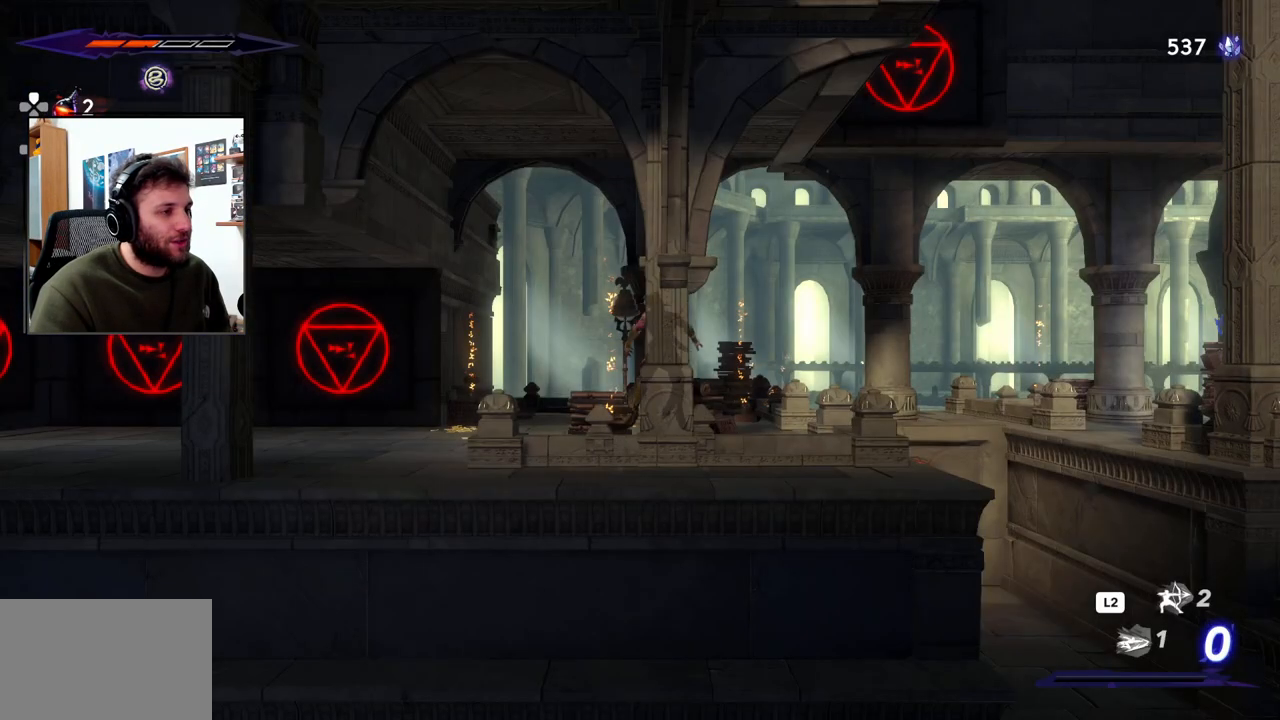
{"dt_ms": 500, "buttons": ["CROSS"], "left_stick": "right", "right_stick": "center", "events": [[83, "left_stick", "right"], [467, "CROSS", "down"]]}
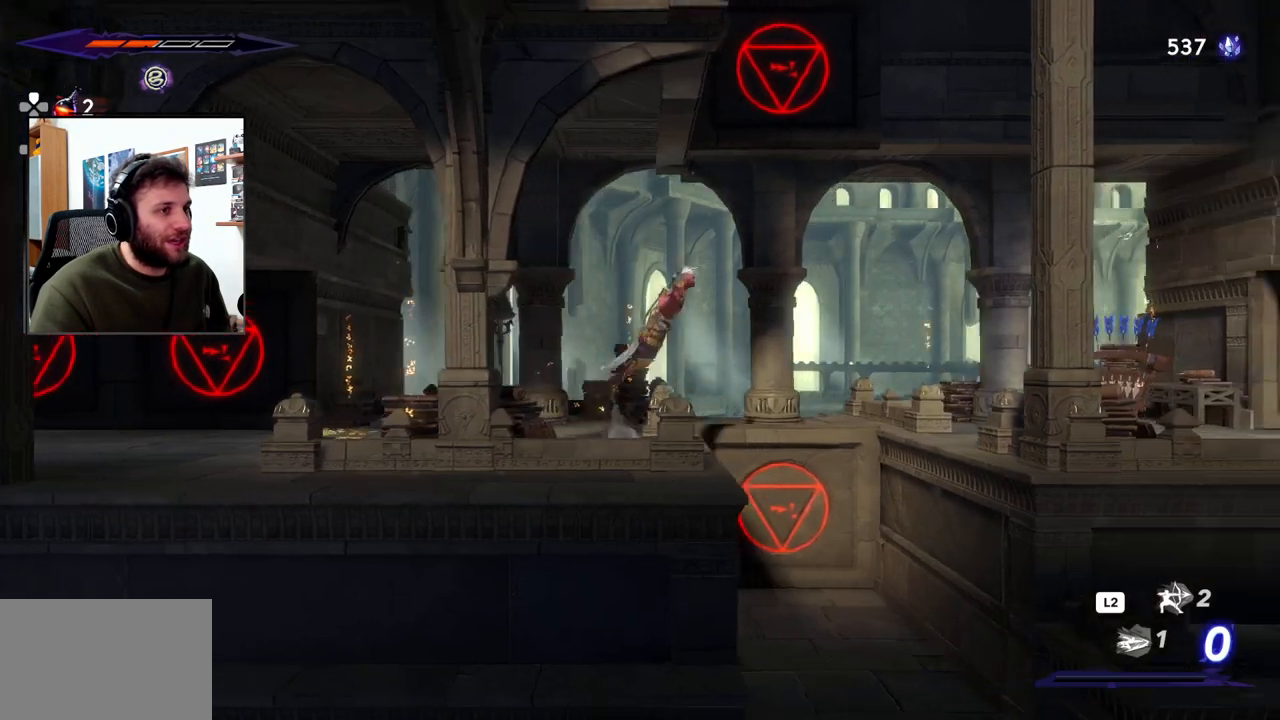
{"dt_ms": 500, "buttons": [], "left_stick": "right", "right_stick": "center", "events": [[133, "R2", "down"], [333, "R2", "up"], [383, "CROSS", "up"]]}
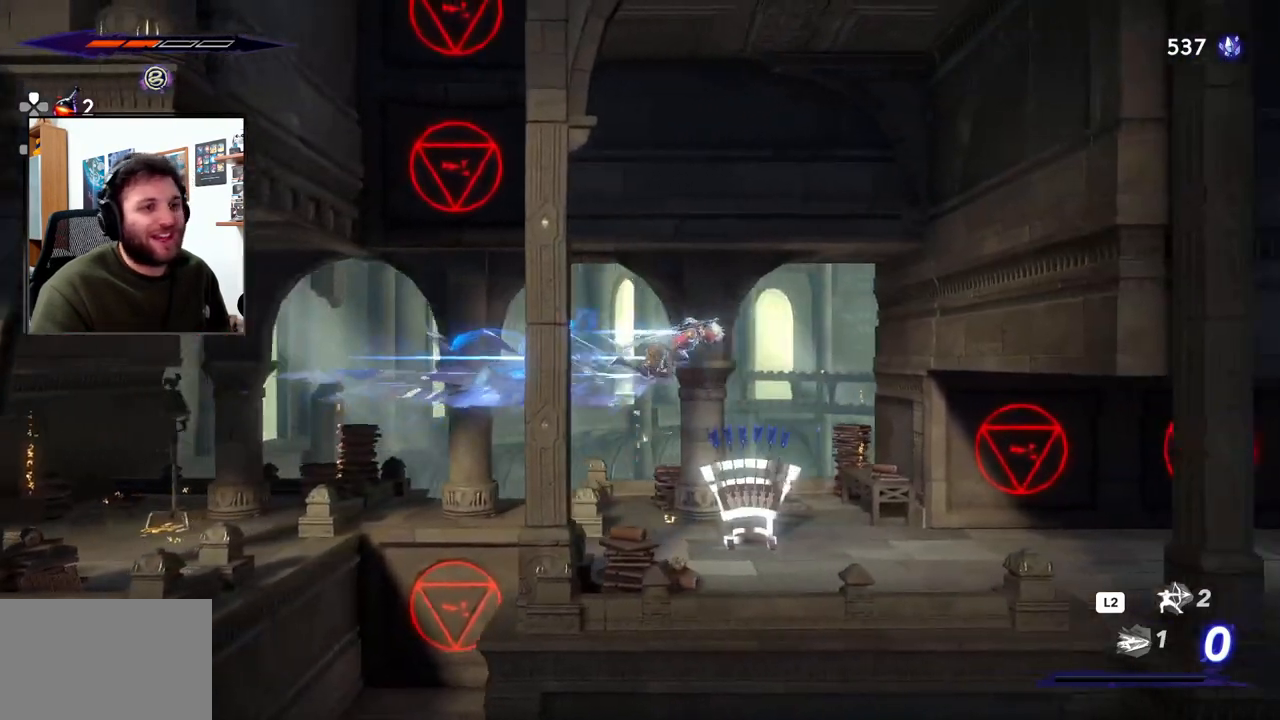
{"dt_ms": 500, "buttons": [], "left_stick": "right", "right_stick": "center", "events": []}
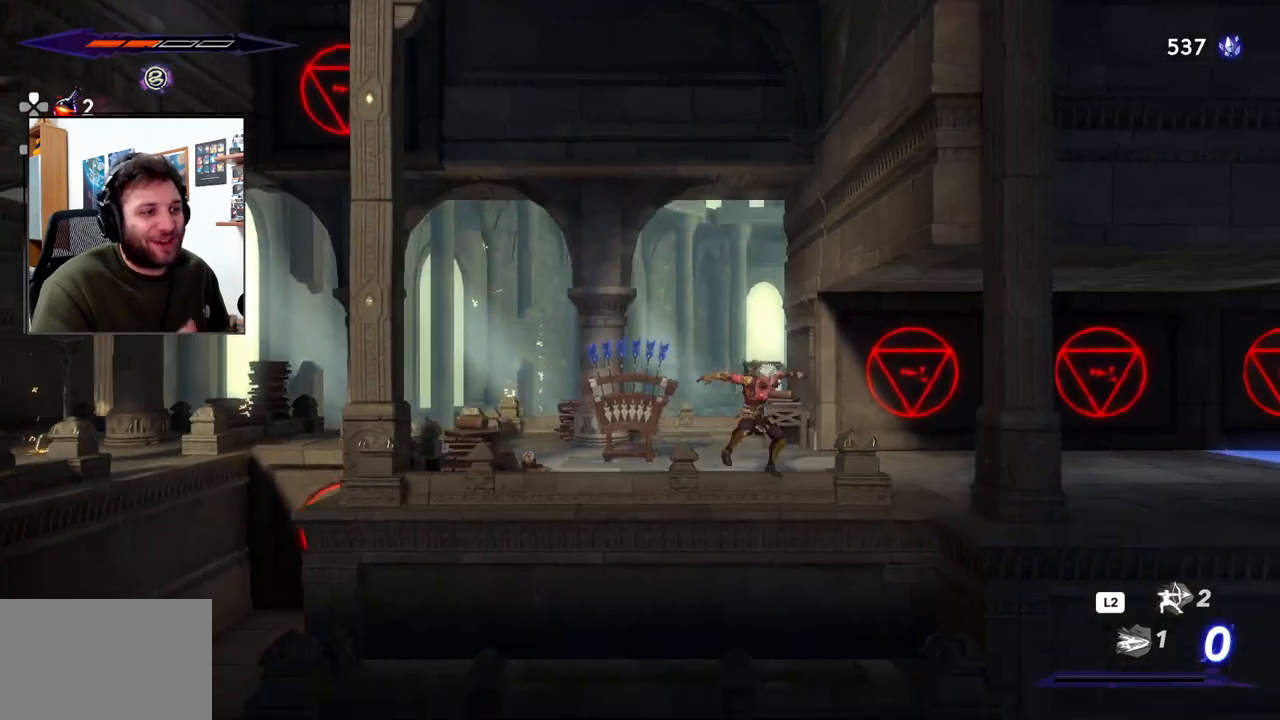
{"dt_ms": 500, "buttons": [], "left_stick": "center", "right_stick": "center", "events": [[33, "left_stick", "center"]]}
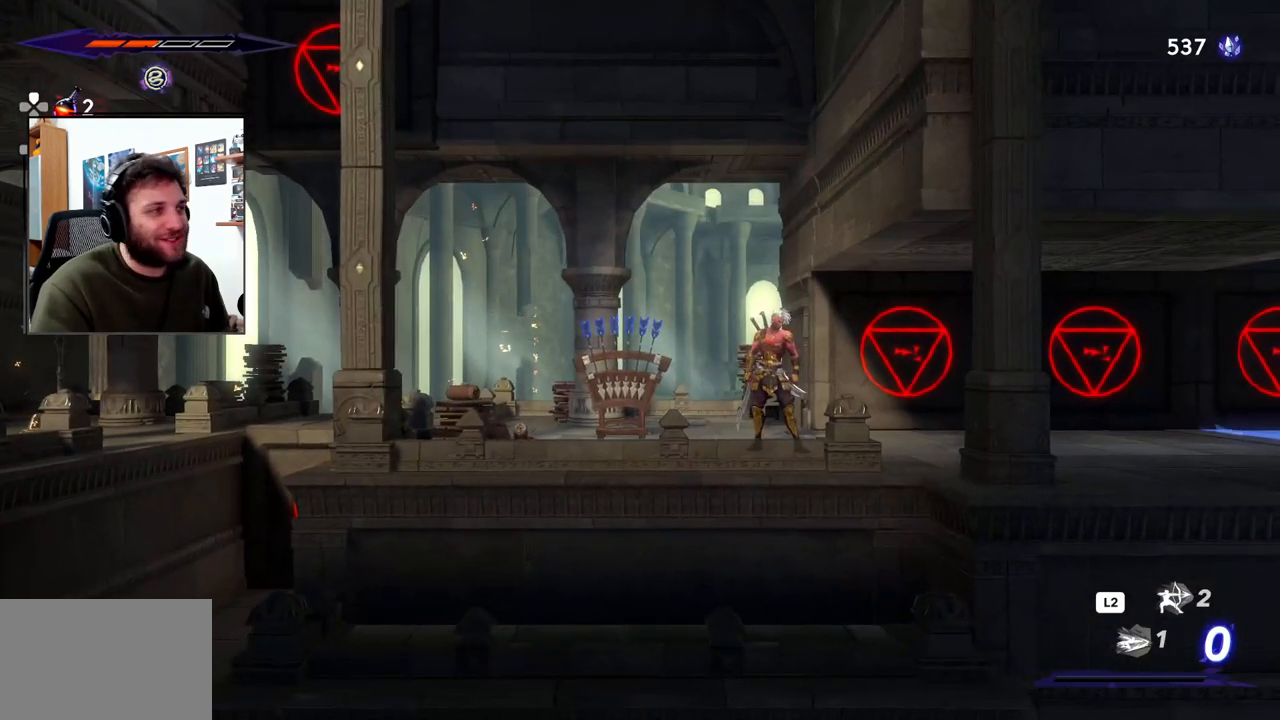
{"dt_ms": 500, "buttons": [], "left_stick": "left", "right_stick": "center", "events": [[383, "left_stick", "left"]]}
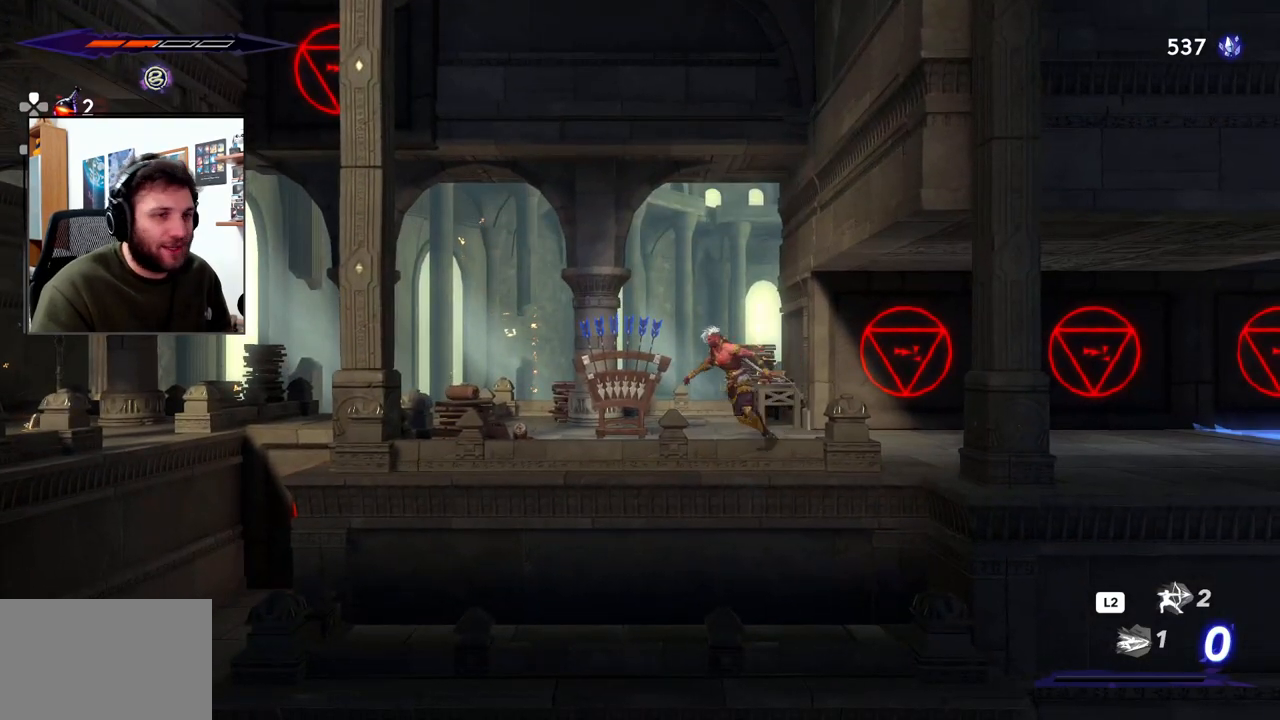
{"dt_ms": 500, "buttons": [], "left_stick": "center", "right_stick": "center", "events": [[300, "left_stick", "center"]]}
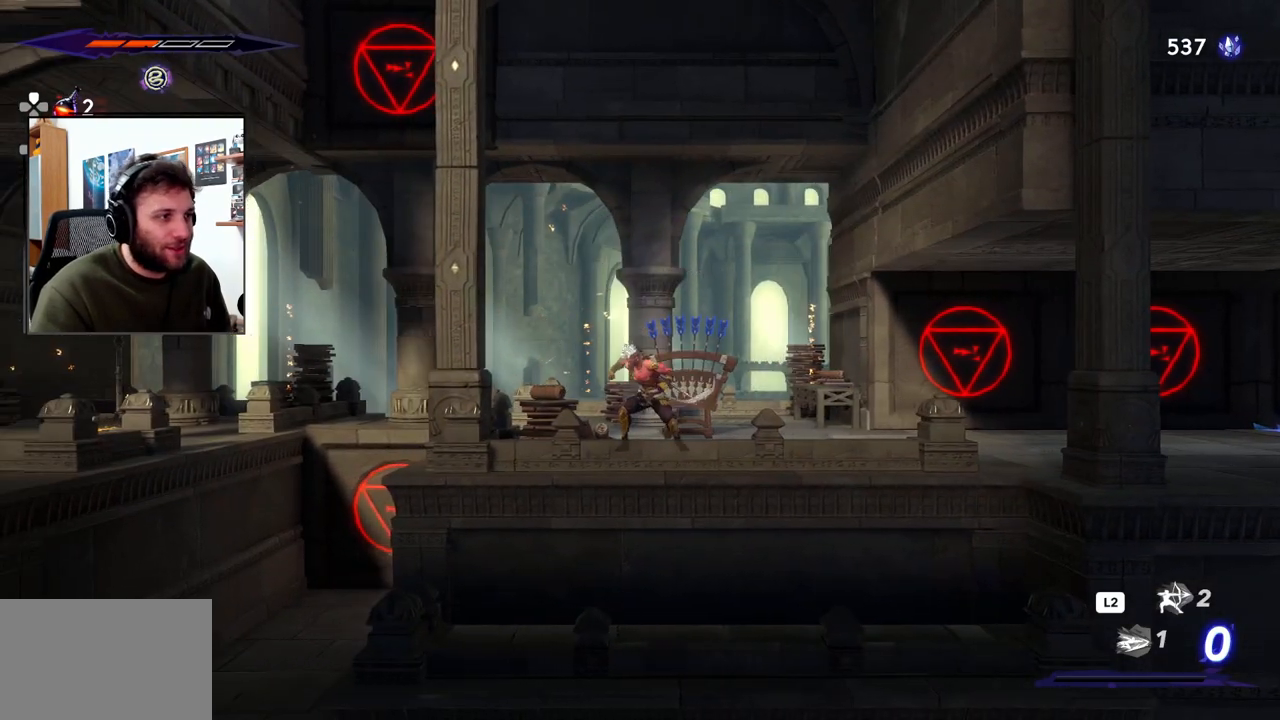
{"dt_ms": 500, "buttons": [], "left_stick": "left", "right_stick": "center", "events": [[17, "left_stick", "up"], [133, "left_stick", "center"], [300, "left_stick", "left"]]}
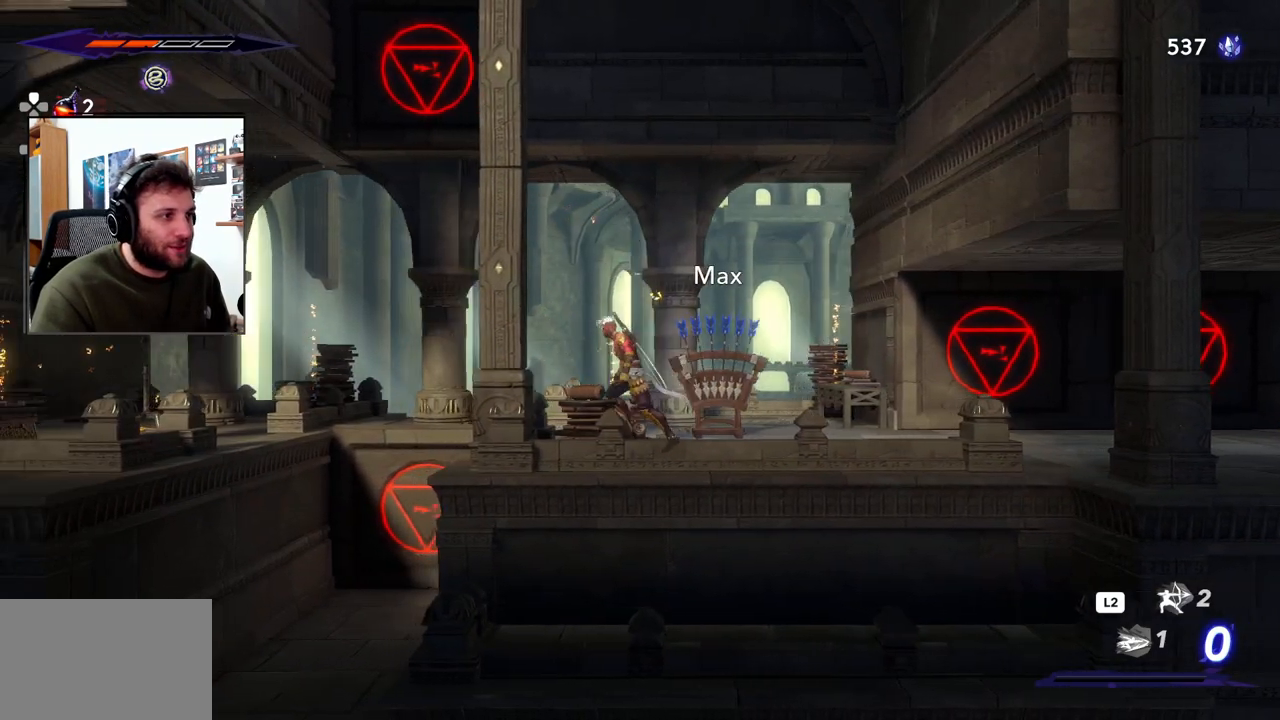
{"dt_ms": 500, "buttons": ["CROSS", "R2"], "left_stick": "left", "right_stick": "center", "events": [[200, "CROSS", "down"], [350, "R2", "down"]]}
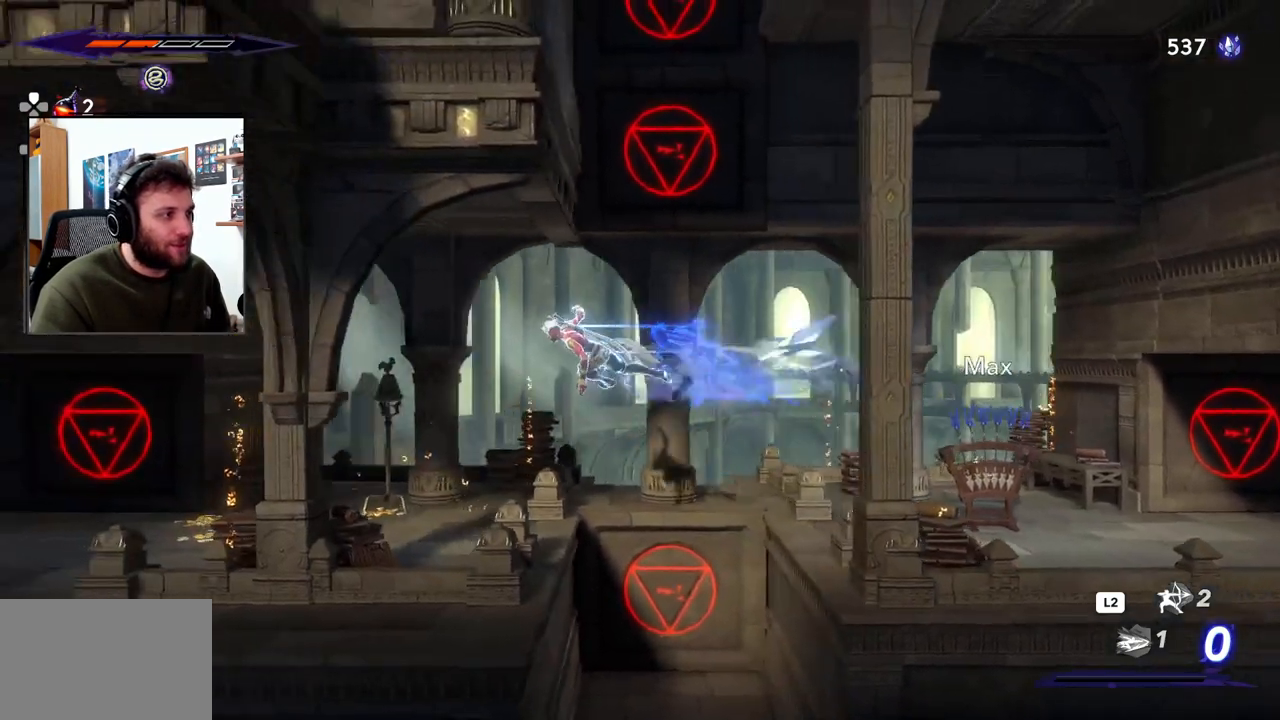
{"dt_ms": 500, "buttons": [], "left_stick": "center", "right_stick": "center", "events": [[17, "CROSS", "up"], [100, "R2", "up"], [450, "left_stick", "center"]]}
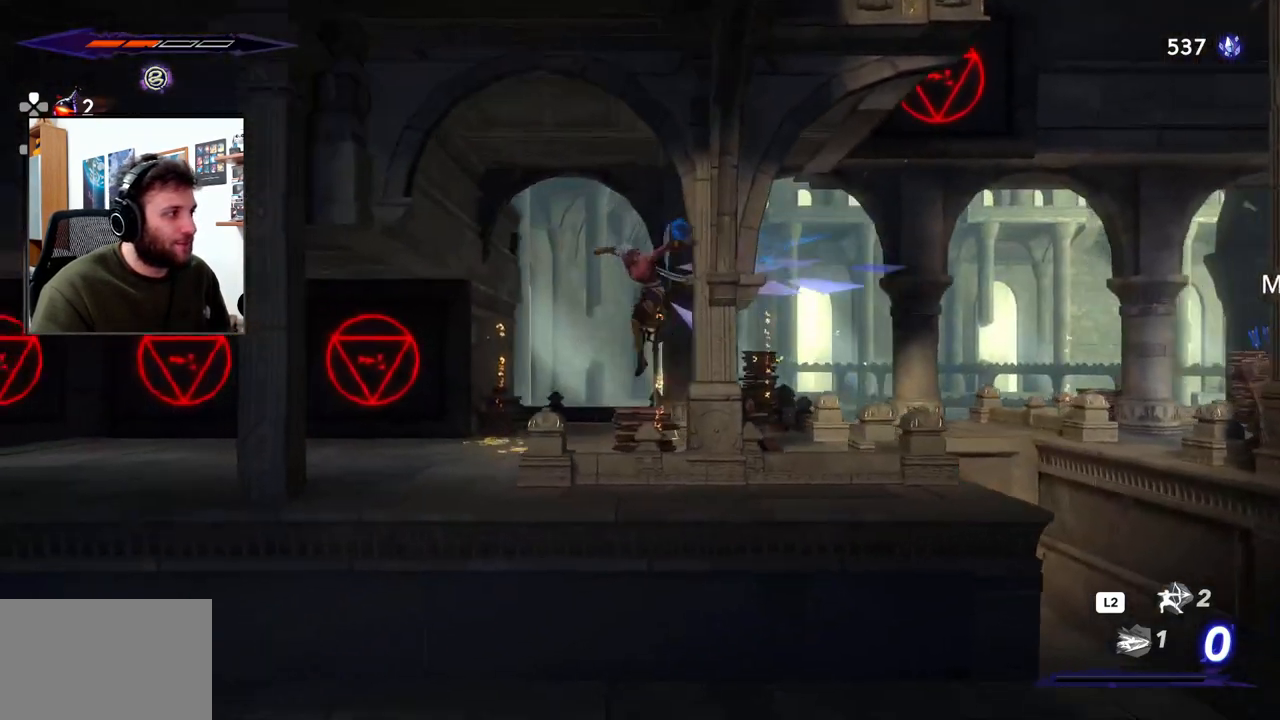
{"dt_ms": 500, "buttons": [], "left_stick": "center", "right_stick": "center", "events": []}
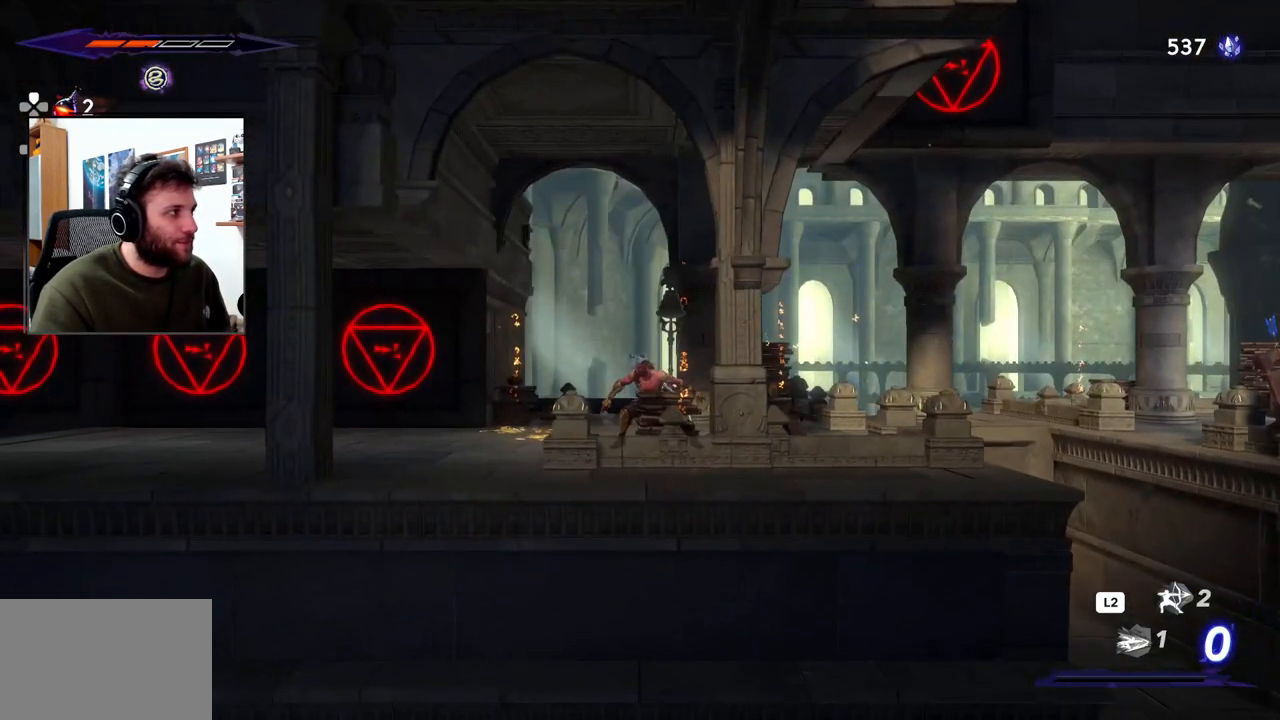
{"dt_ms": 500, "buttons": [], "left_stick": "left", "right_stick": "center", "events": [[183, "left_stick", "left"]]}
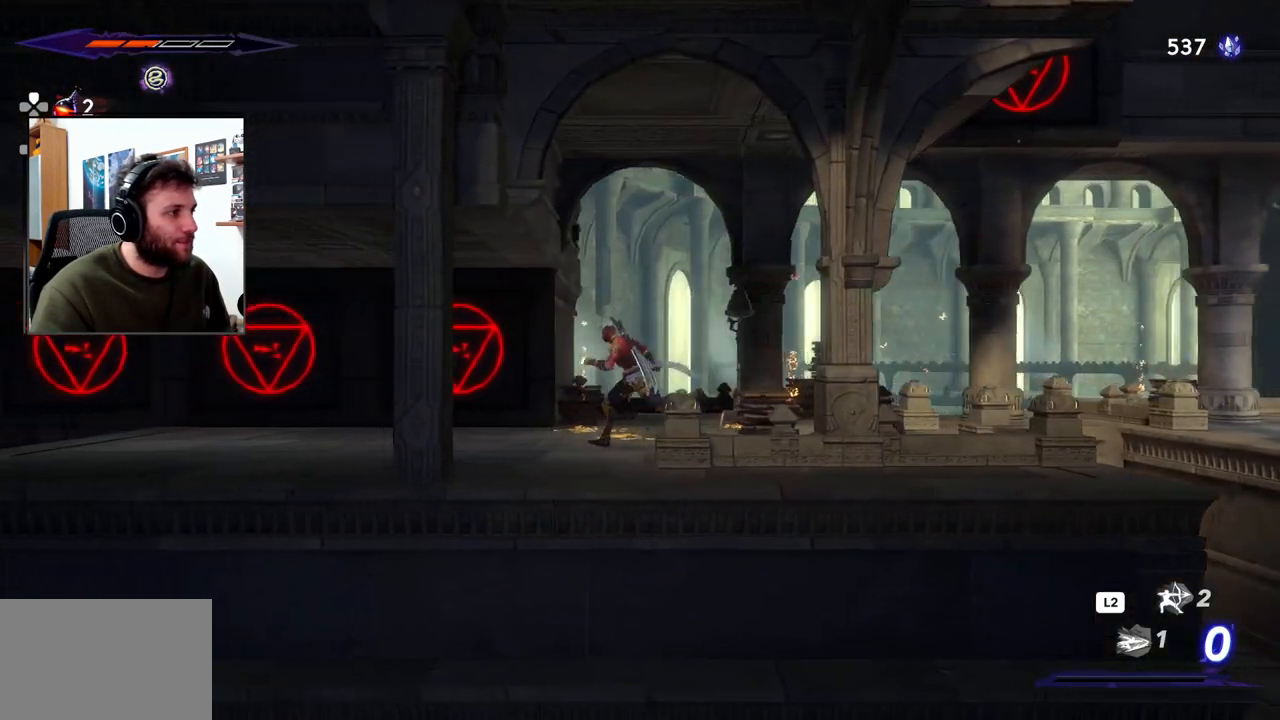
{"dt_ms": 500, "buttons": ["R2"], "left_stick": "left", "right_stick": "center", "events": [[33, "R2", "down"]]}
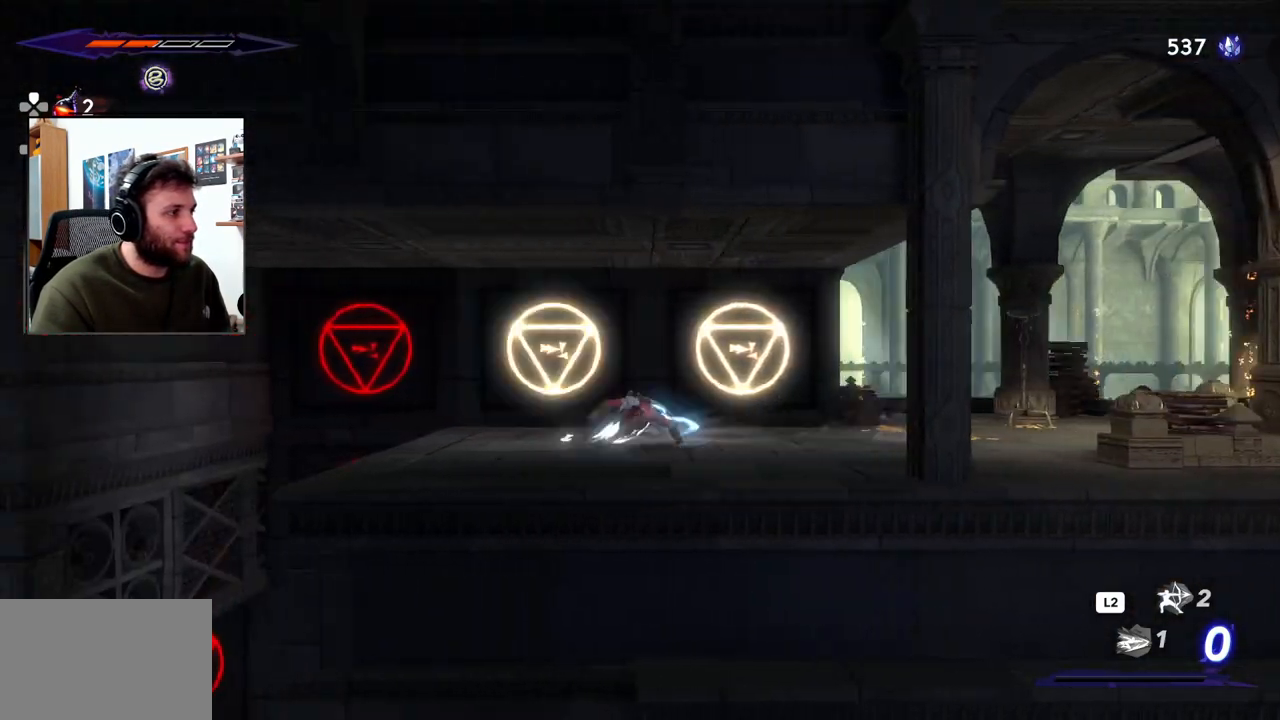
{"dt_ms": 500, "buttons": [], "left_stick": "left", "right_stick": "center", "events": [[450, "R2", "up"]]}
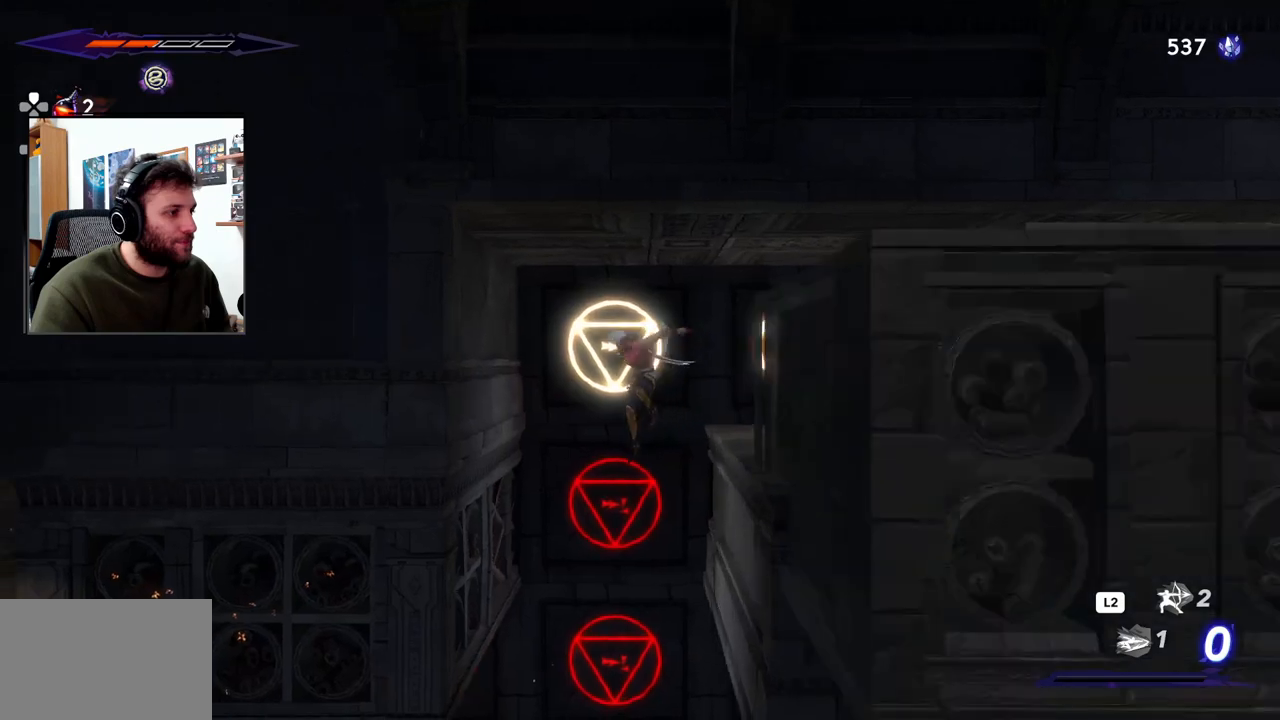
{"dt_ms": 500, "buttons": [], "left_stick": "left", "right_stick": "center", "events": [[33, "left_stick", "center"], [467, "left_stick", "left"]]}
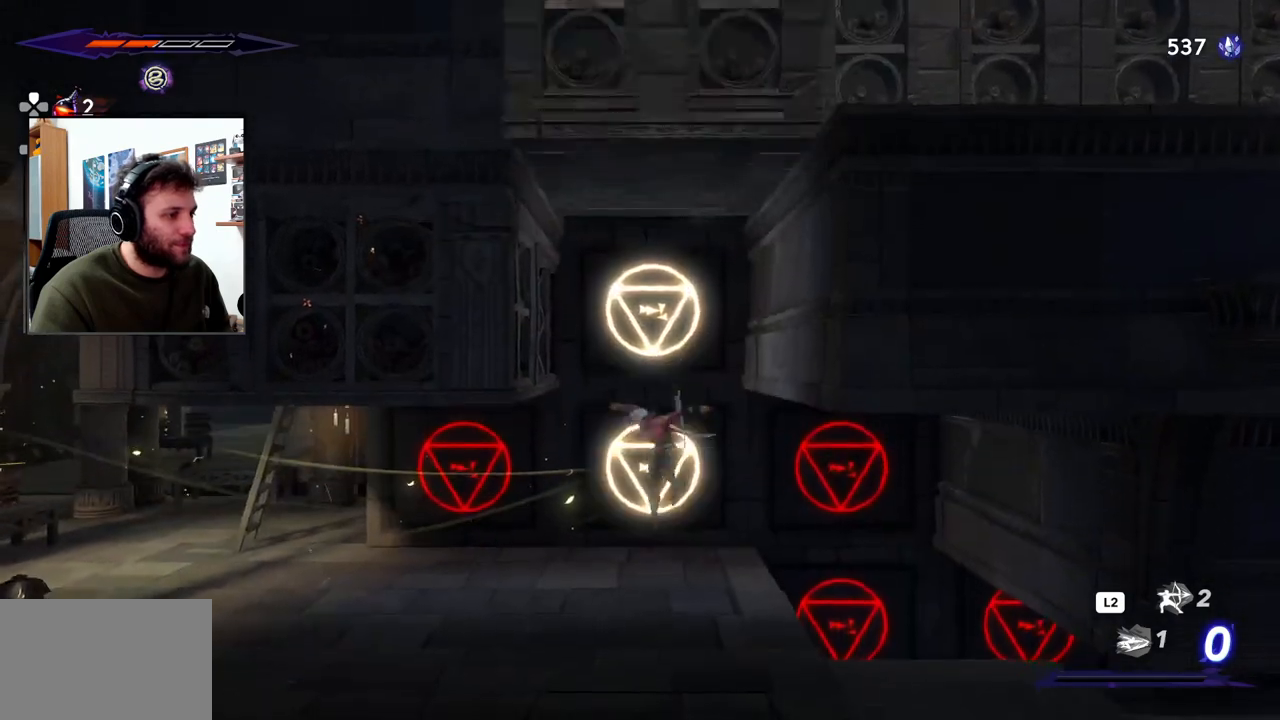
{"dt_ms": 500, "buttons": ["R2"], "left_stick": "left", "right_stick": "center", "events": [[267, "R2", "down"]]}
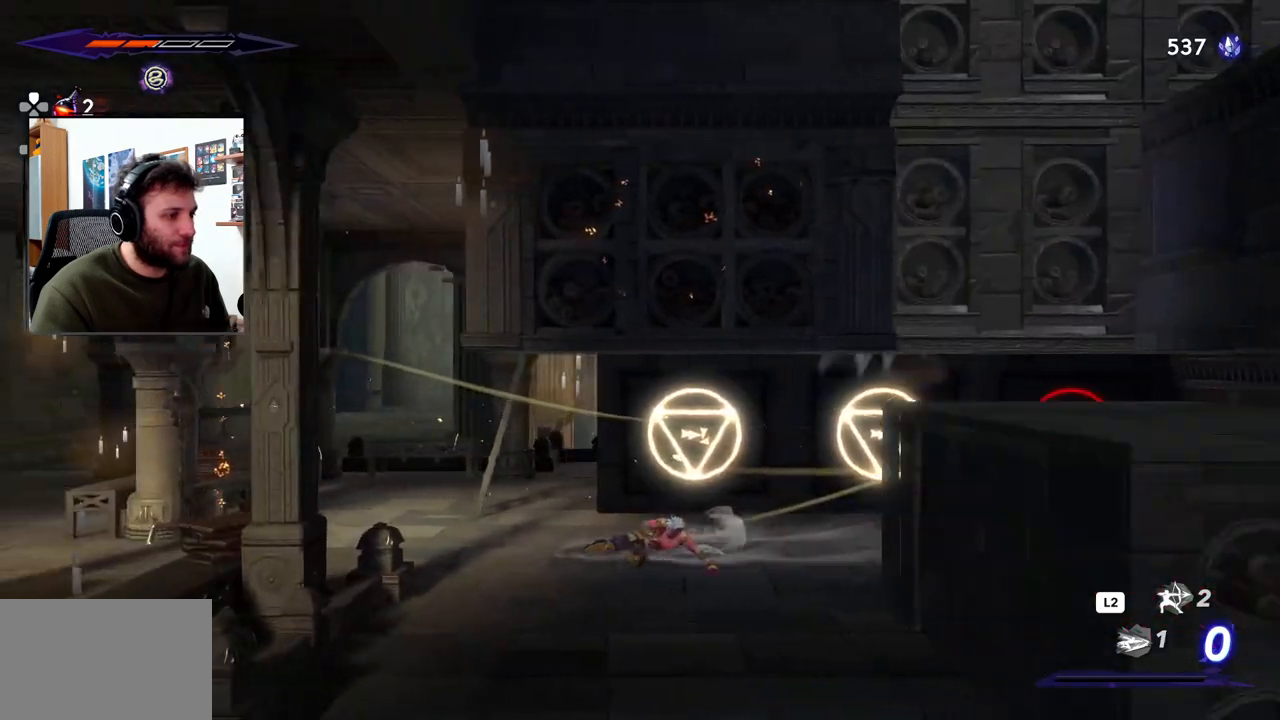
{"dt_ms": 500, "buttons": [], "left_stick": "left", "right_stick": "center", "events": [[100, "R2", "up"]]}
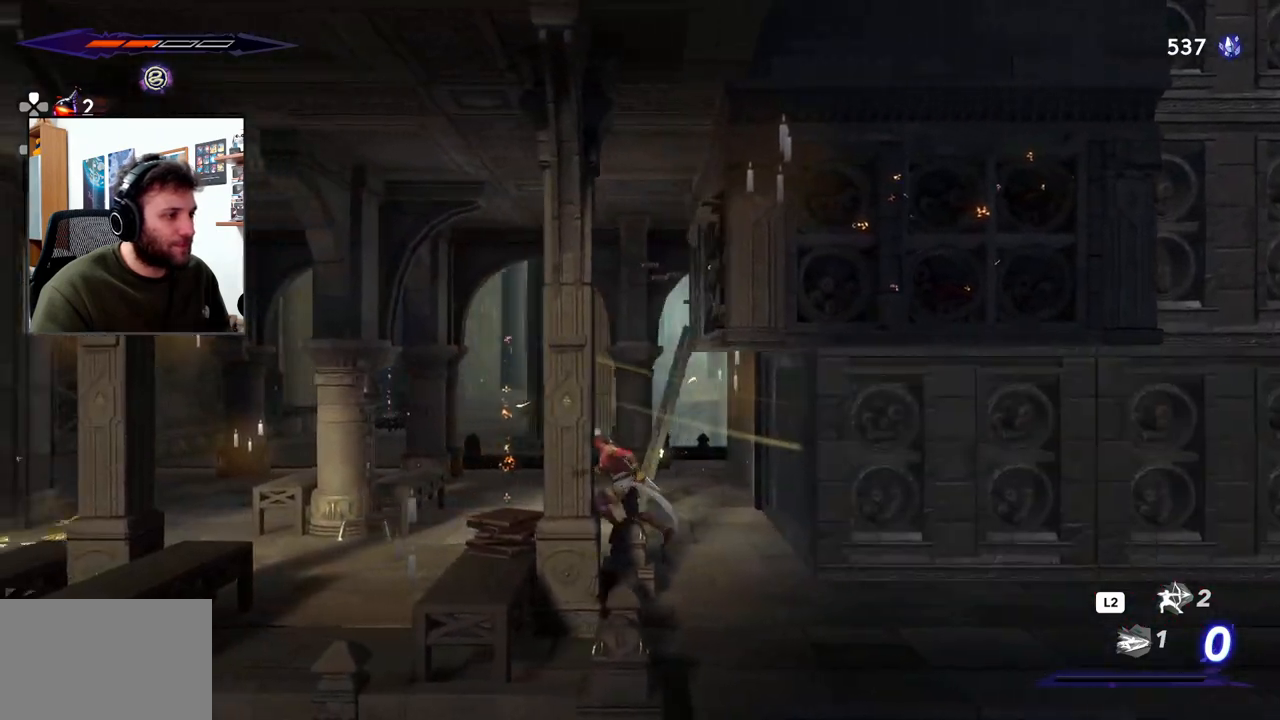
{"dt_ms": 500, "buttons": [], "left_stick": "left", "right_stick": "center", "events": []}
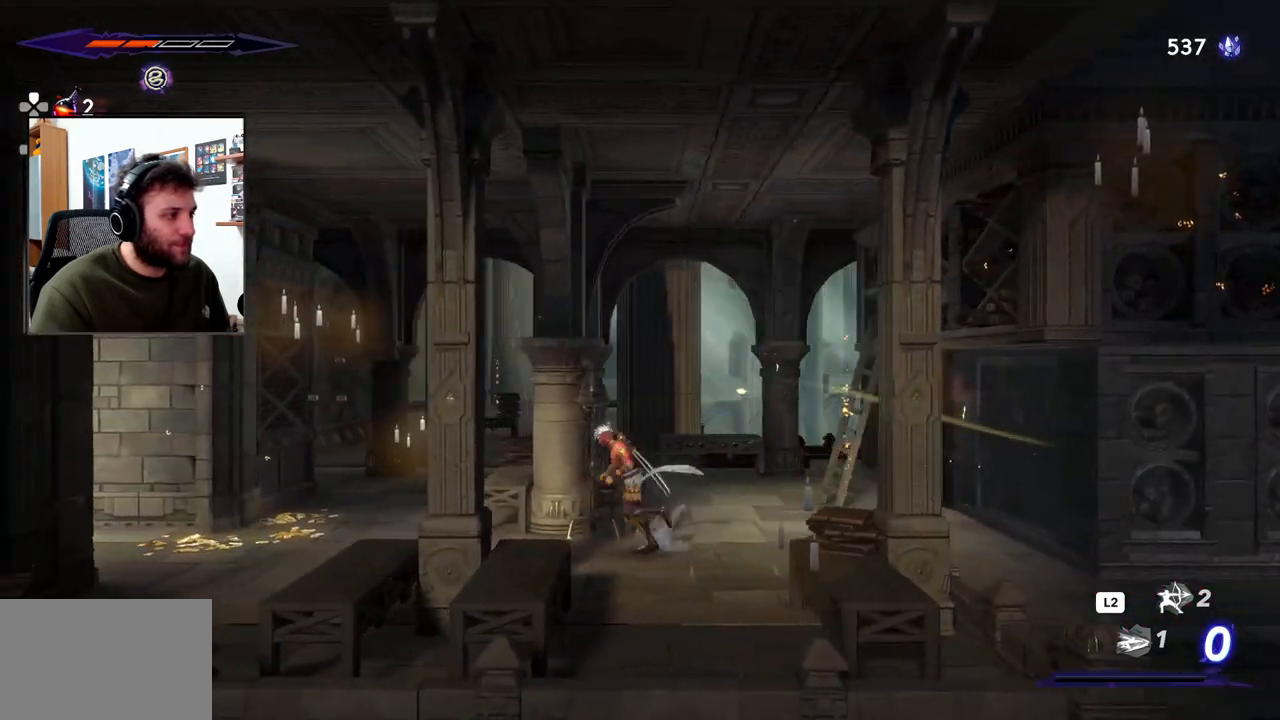
{"dt_ms": 500, "buttons": ["R2"], "left_stick": "left", "right_stick": "center", "events": [[500, "R2", "down"]]}
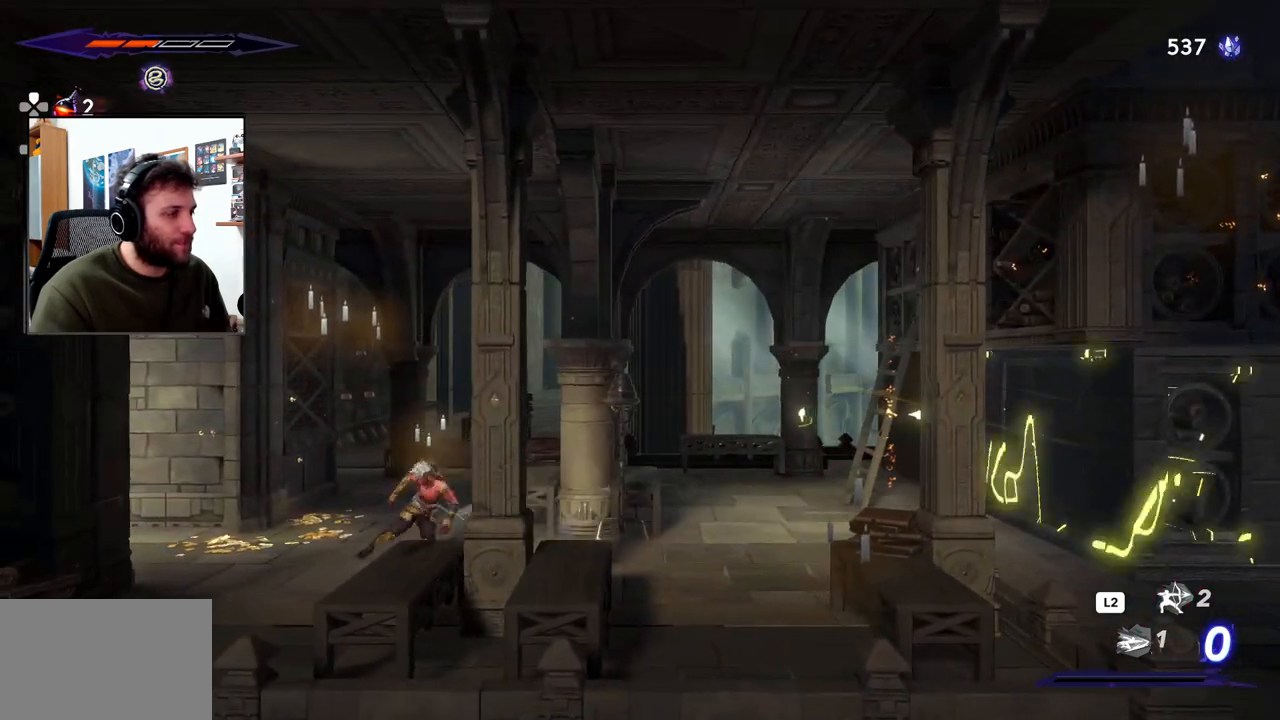
{"dt_ms": 500, "buttons": ["R2"], "left_stick": "left", "right_stick": "center", "events": []}
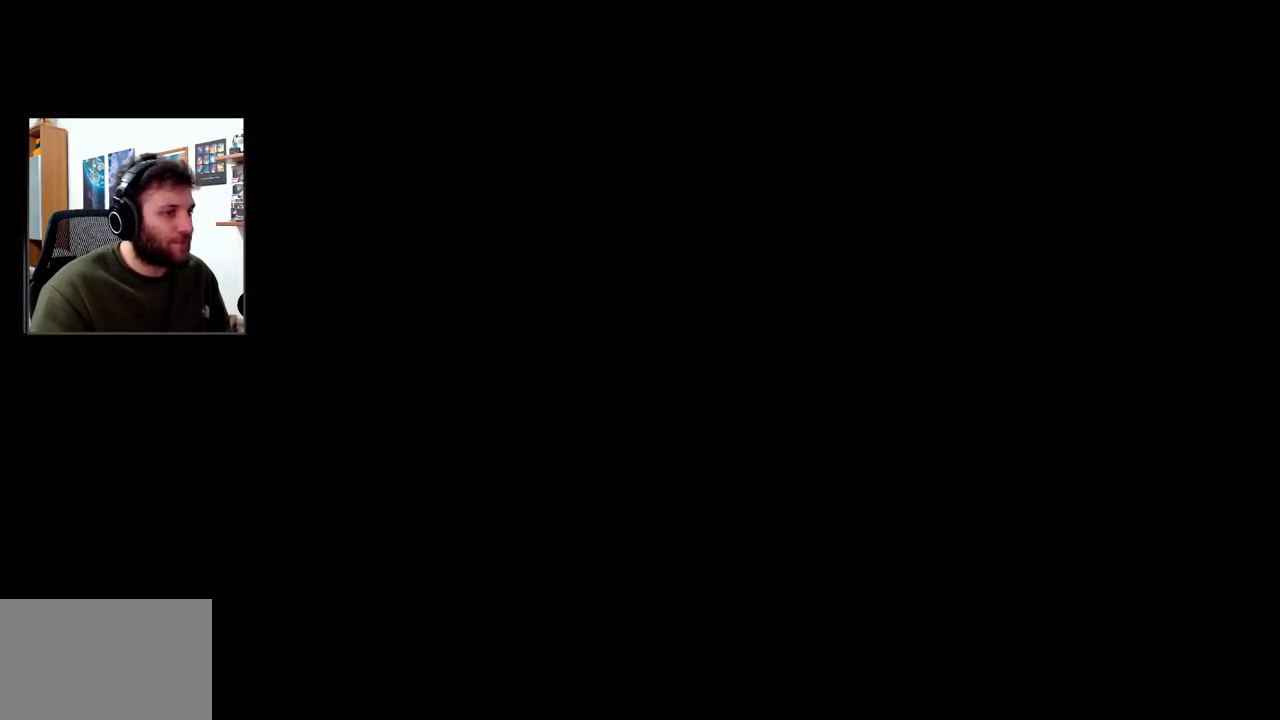
{"dt_ms": 500, "buttons": ["R2"], "left_stick": "left", "right_stick": "center", "events": []}